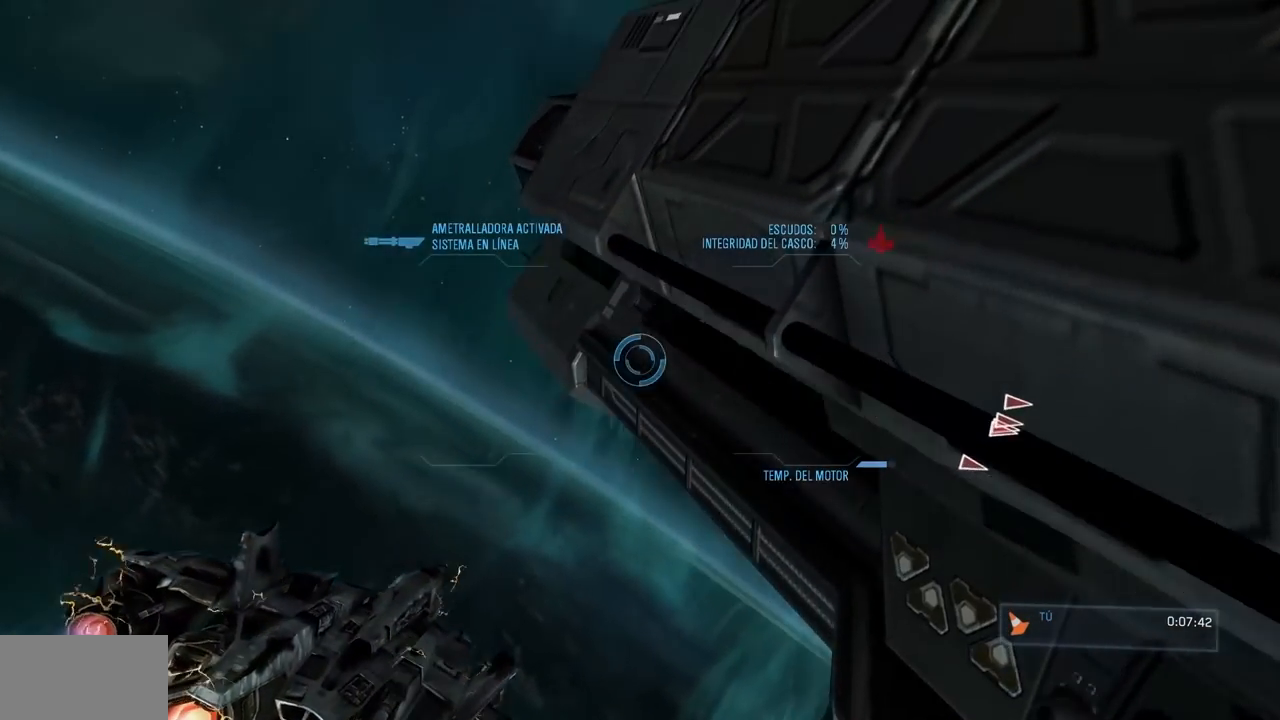
Gameplay with a controller (Xbox layout); each line is a JSON object with the inputs held at the frame after it. "button_events" lists button changes between this image and that frame as [ms after this image, input, new state], when the widget could be followed in between (sticks are given only as held states). Not read: DPAD_DOWN DPAD_LEFT DPAD_RIGHT DPAD_UP HOME L3 R3 X Y.
{"buttons": [], "left_stick": "down", "right_stick": "center", "button_events": [[283, "B", "down"], [383, "B", "up"]]}
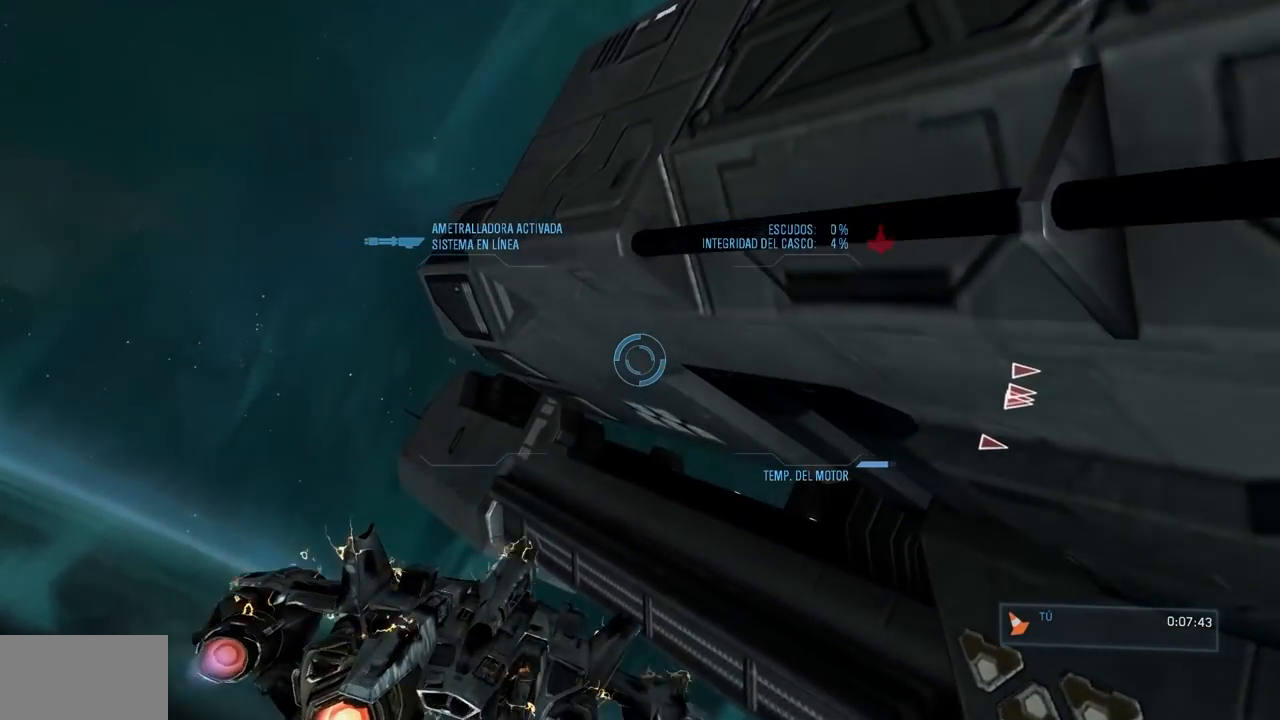
{"buttons": [], "left_stick": "down", "right_stick": "left", "button_events": []}
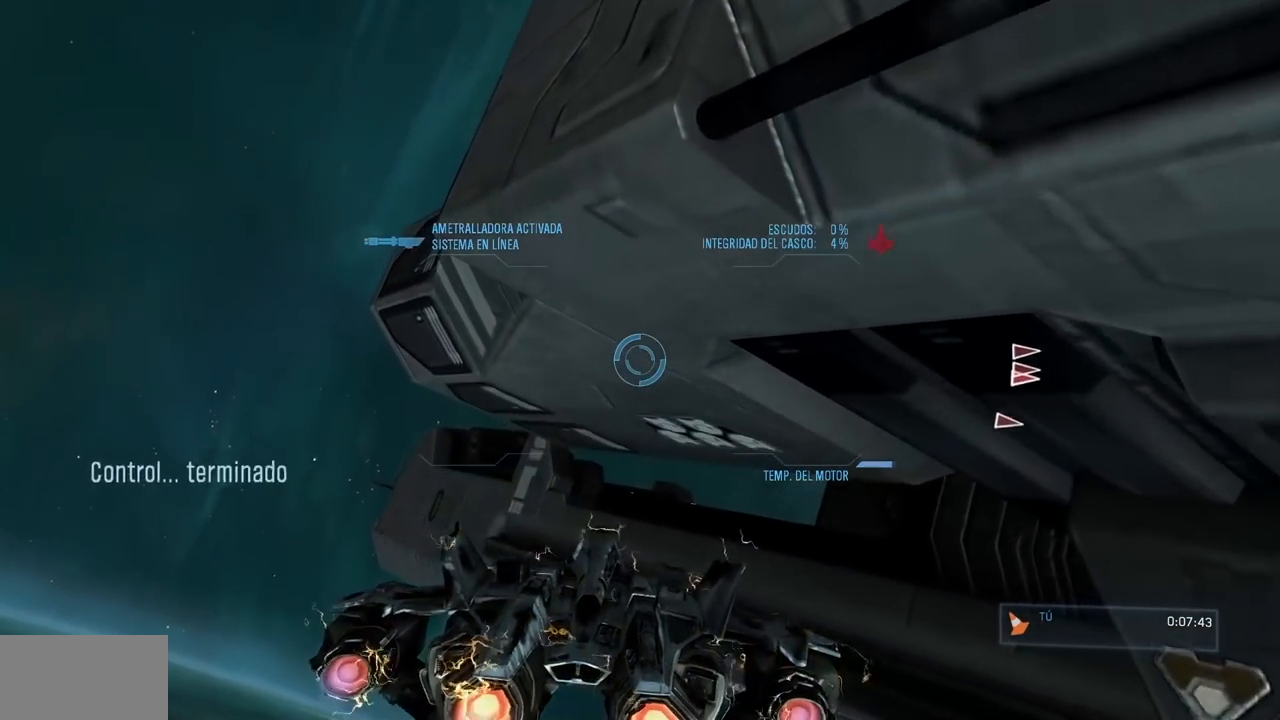
{"buttons": [], "left_stick": "down", "right_stick": "down-left"}
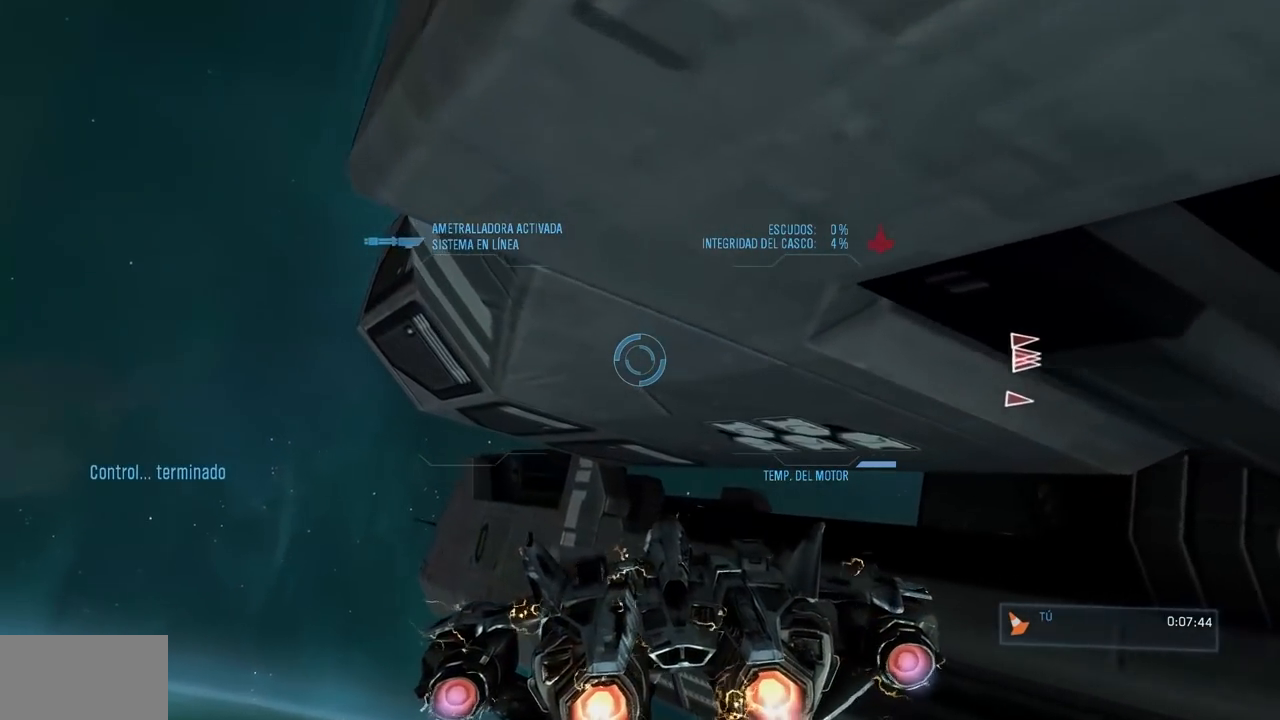
{"buttons": [], "left_stick": "down", "right_stick": "left", "button_events": []}
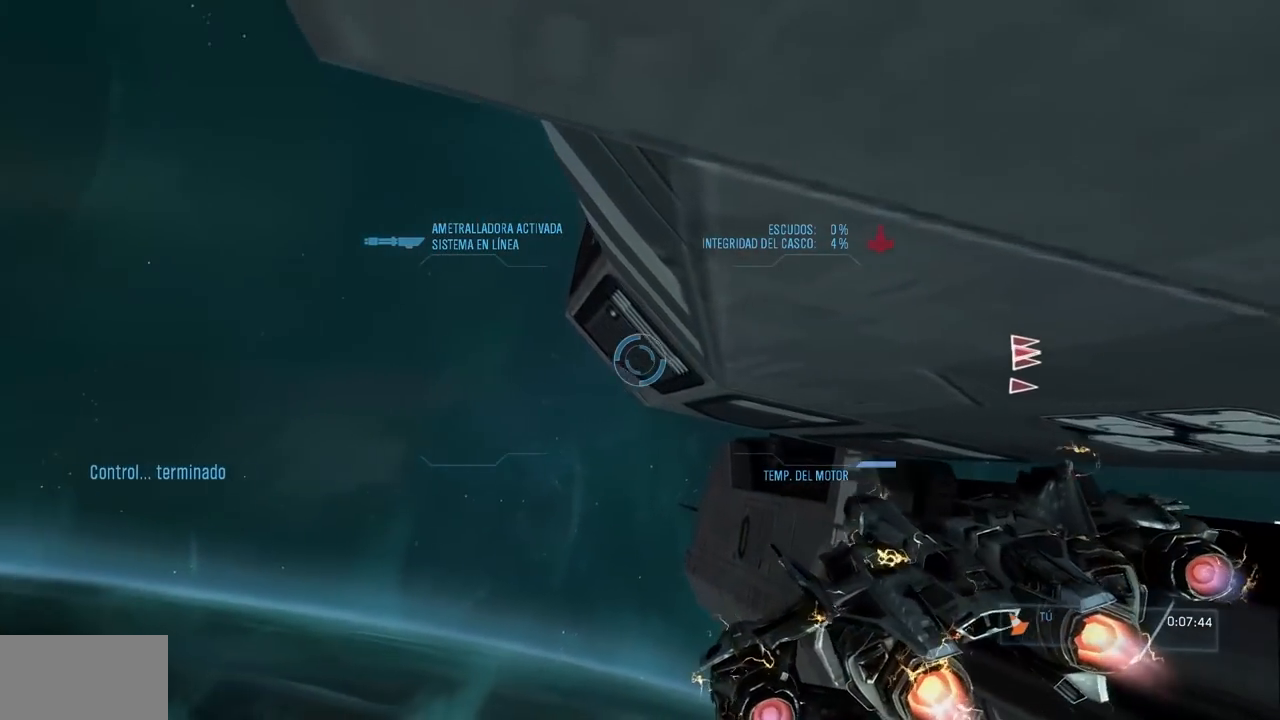
{"buttons": [], "left_stick": "down", "right_stick": "left", "button_events": []}